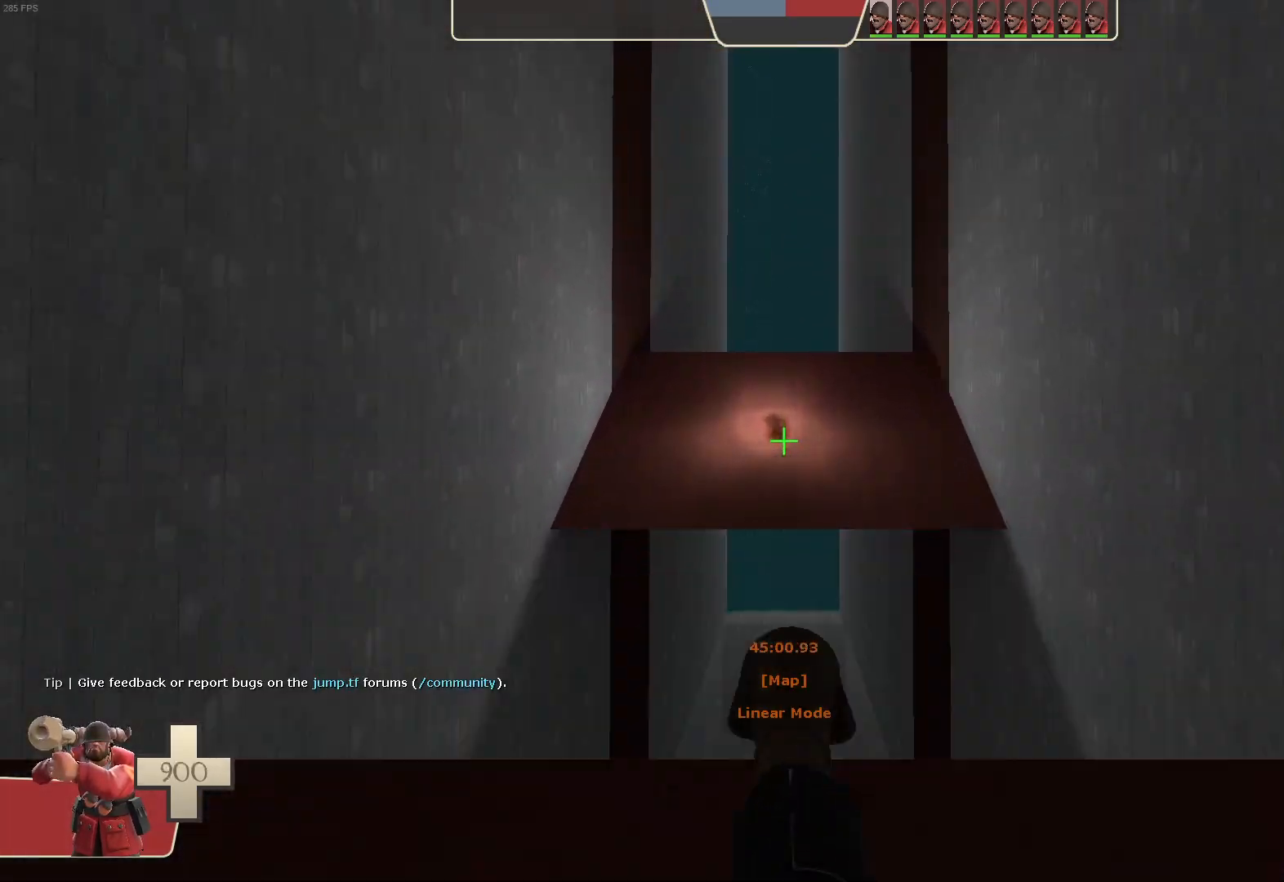
Gameplay with a controller (Xbox layout); each line is a JSON object with the inputs held at the frame after it (dt_ms = milliseconds from this image to that frame). "events" lists button and stick changes between this image and that frame as [ms after this image, input, new state], when the widget could be followed in between. Not read: A B L3 R2 R3 SELECT START X Y.
{"dt_ms": 500, "buttons": [], "left_stick": "center", "right_stick": "center", "events": [[200, "left_stick", "down"], [317, "left_stick", "center"]]}
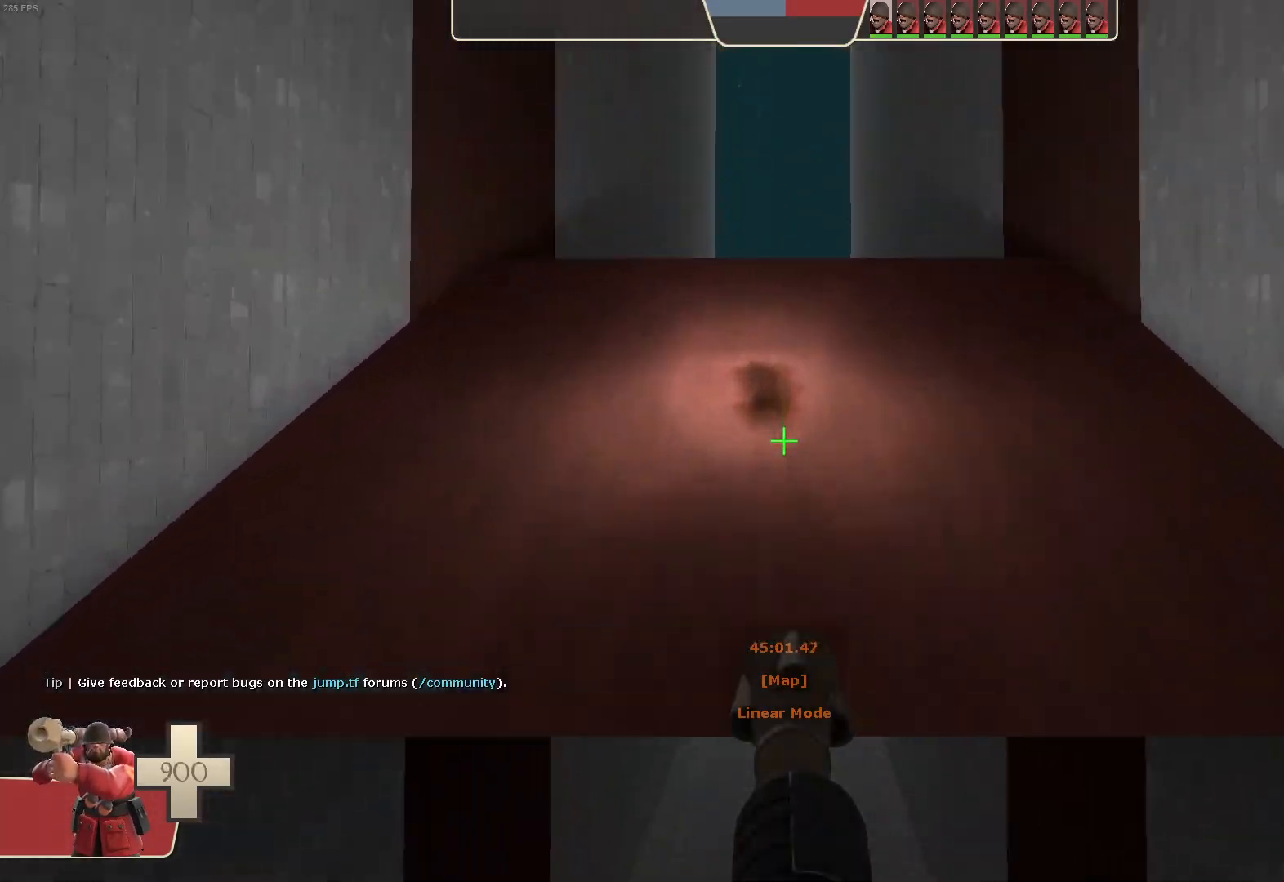
{"dt_ms": 1000, "buttons": [], "left_stick": "center", "right_stick": "center"}
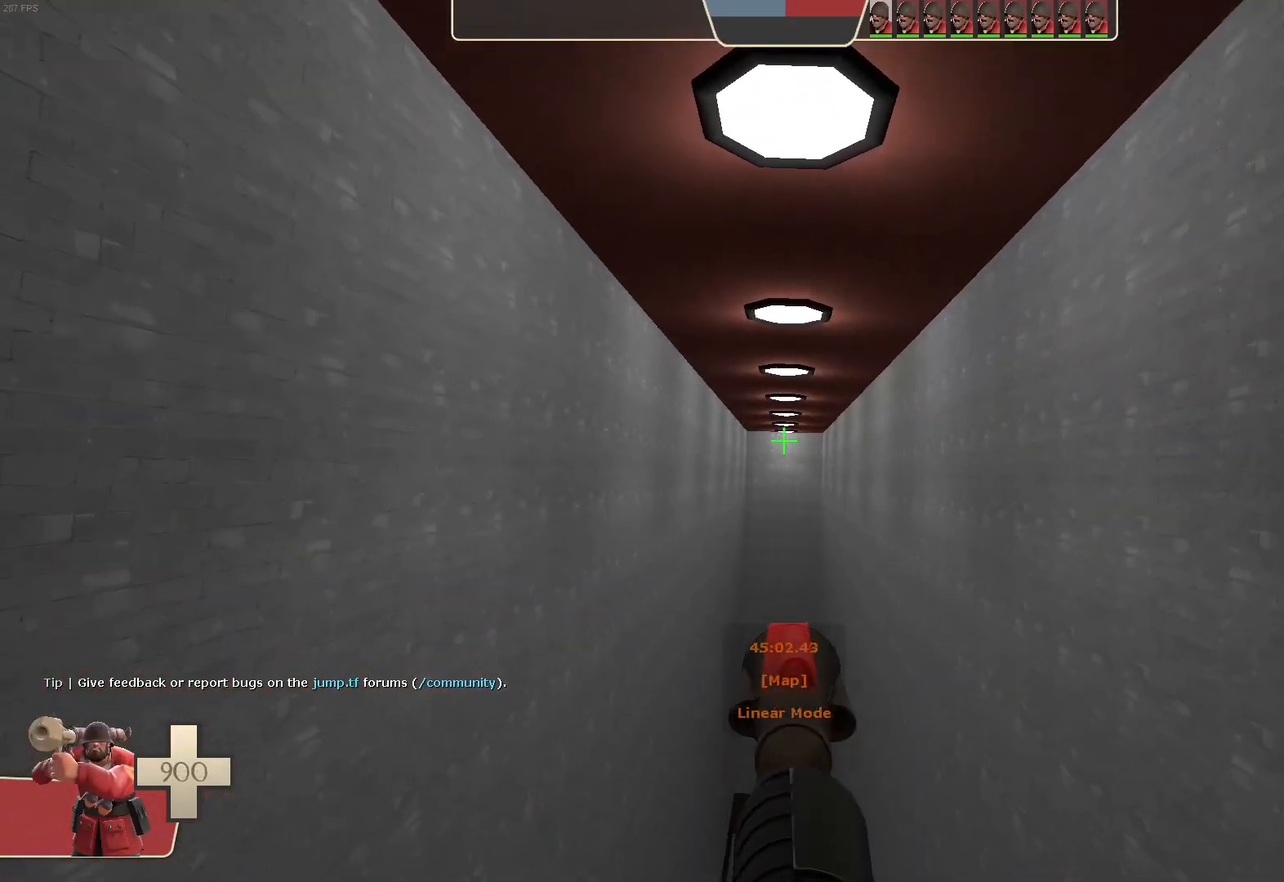
{"dt_ms": 500, "buttons": [], "left_stick": "up", "right_stick": "up", "events": [[150, "right_stick", "up"], [183, "left_stick", "up"]]}
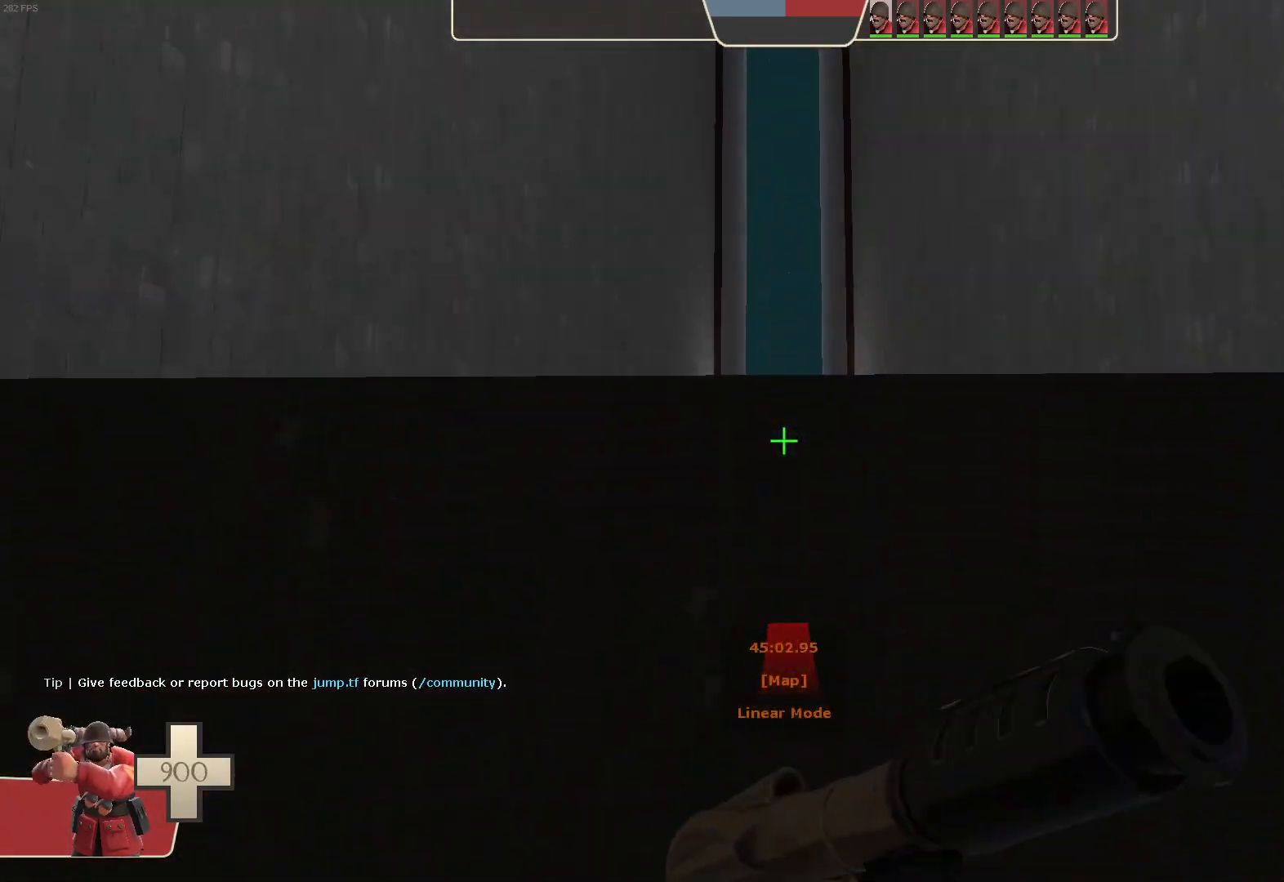
{"dt_ms": 500, "buttons": ["L1"], "left_stick": "center", "right_stick": "center", "events": [[33, "right_stick", "center"], [100, "L1", "down"], [167, "right_stick", "up"], [333, "left_stick", "center"], [400, "right_stick", "center"]]}
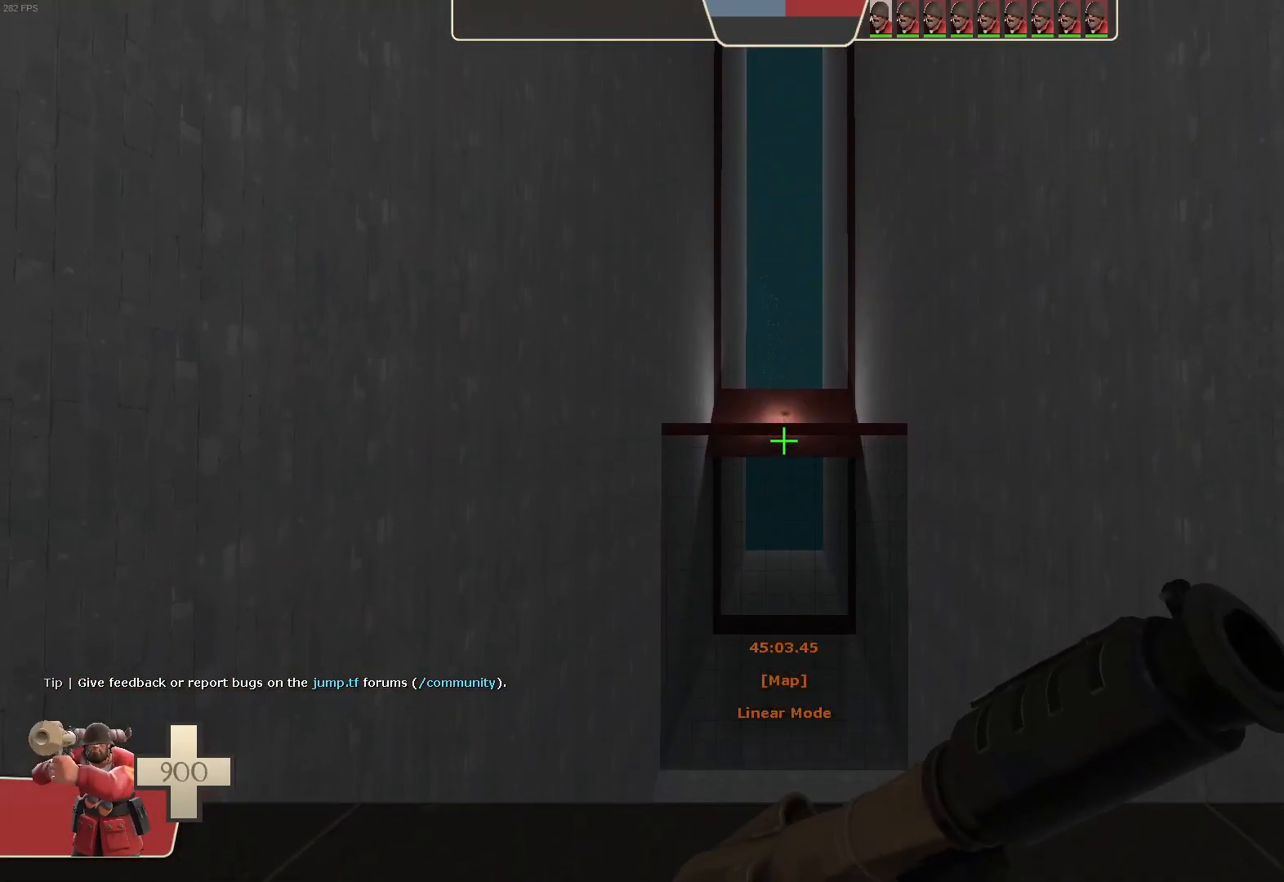
{"dt_ms": 500, "buttons": [], "left_stick": "center", "right_stick": "center", "events": [[433, "L1", "up"]]}
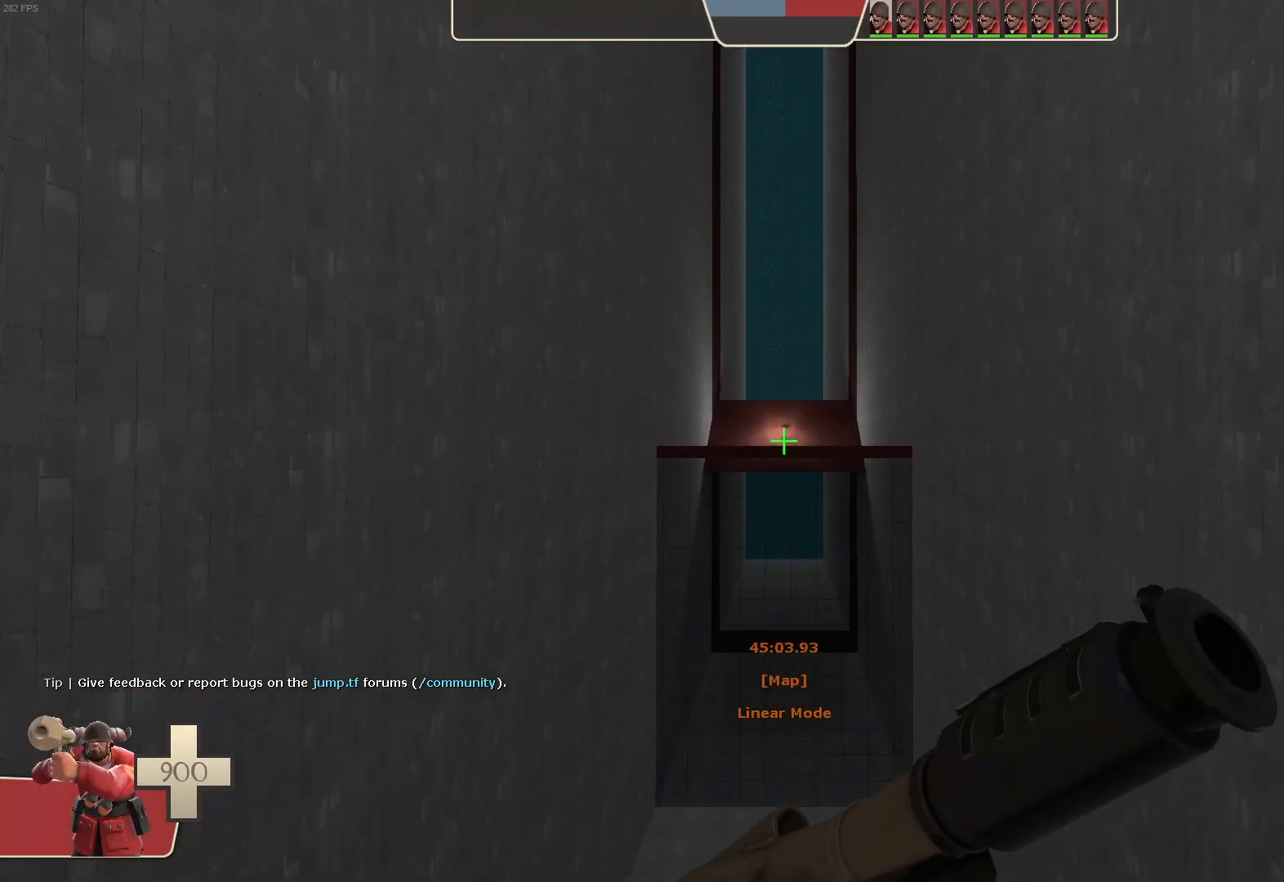
{"dt_ms": 500, "buttons": [], "left_stick": "center", "right_stick": "center", "events": [[217, "left_stick", "down"], [350, "left_stick", "center"]]}
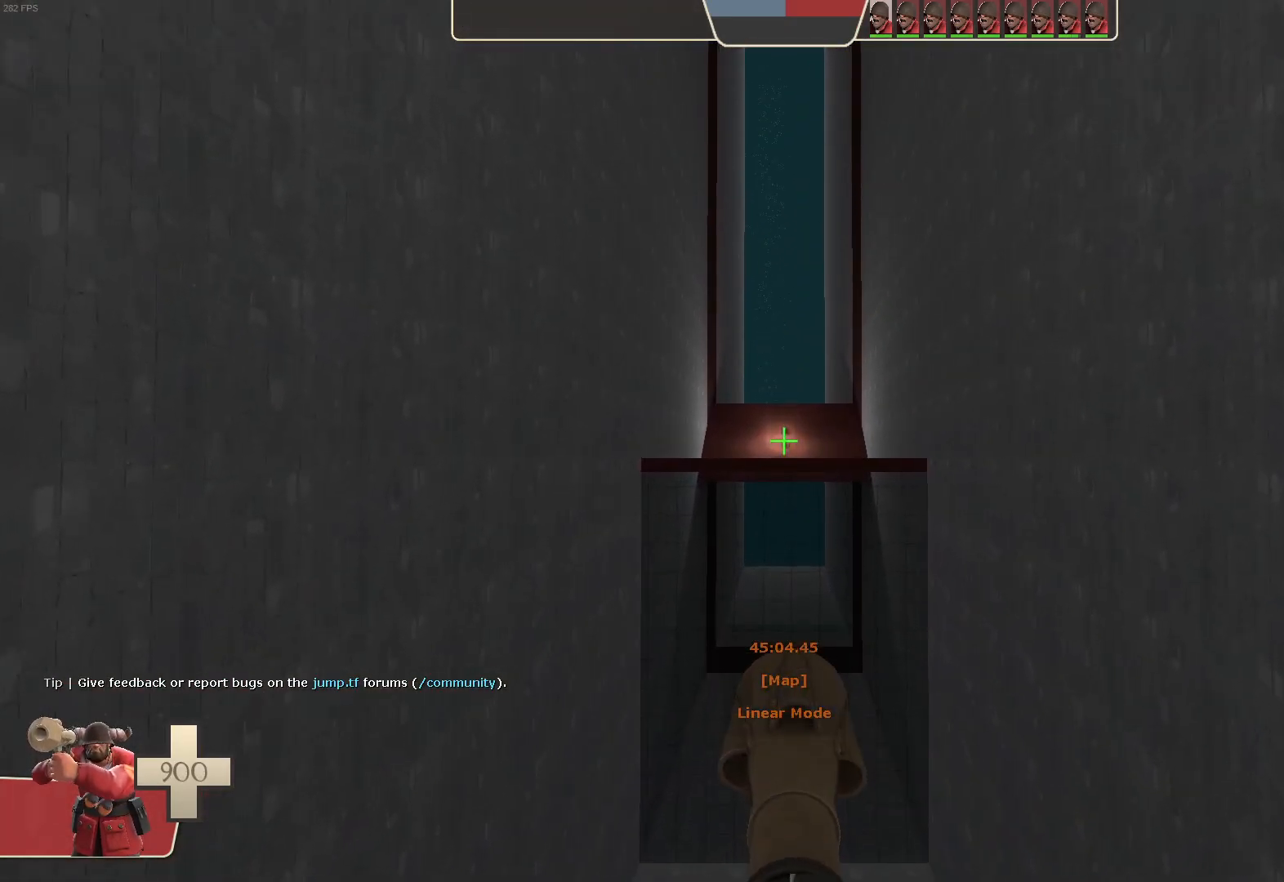
{"dt_ms": 500, "buttons": [], "left_stick": "center", "right_stick": "center", "events": [[200, "left_stick", "up"], [283, "left_stick", "center"]]}
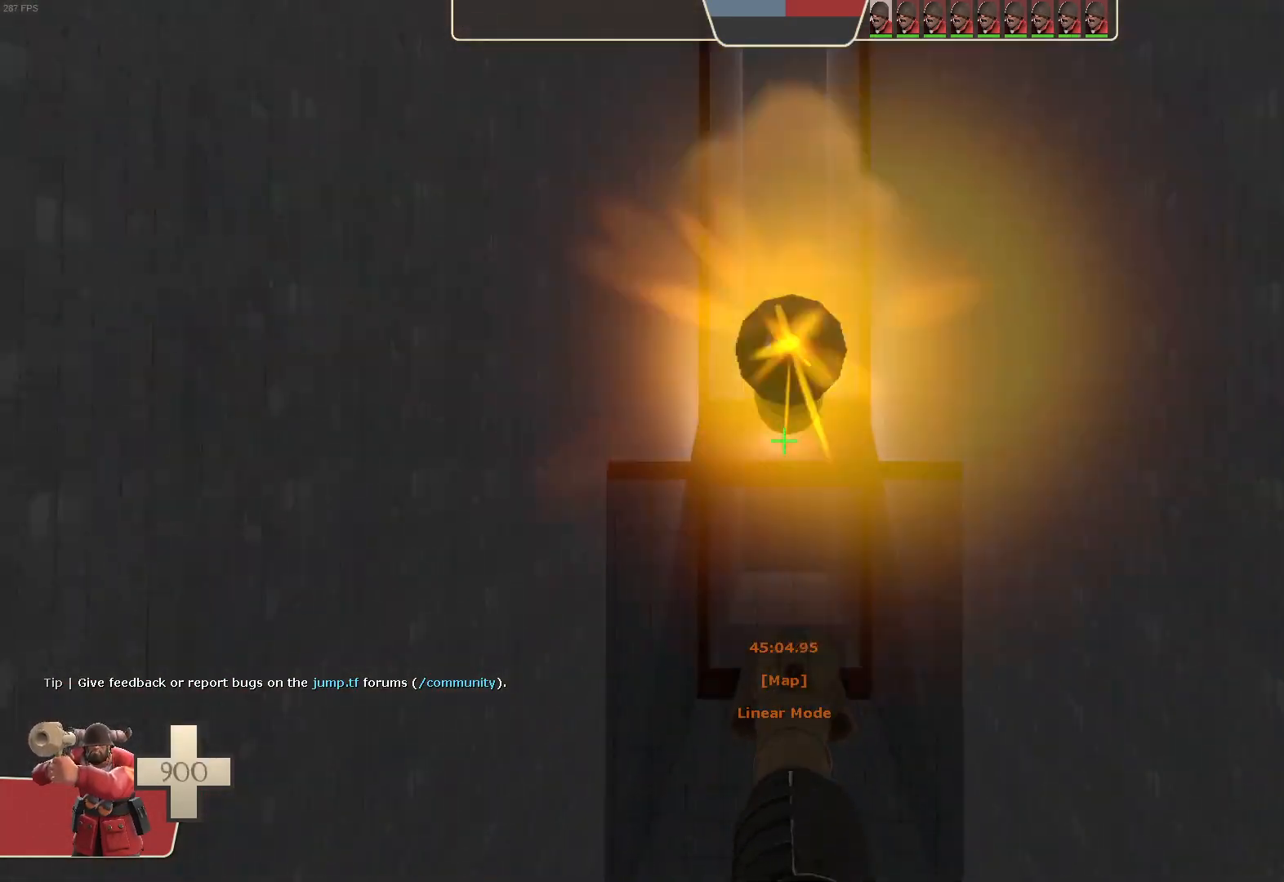
{"dt_ms": 500, "buttons": [], "left_stick": "center", "right_stick": "center", "events": [[217, "left_stick", "down"], [350, "left_stick", "center"]]}
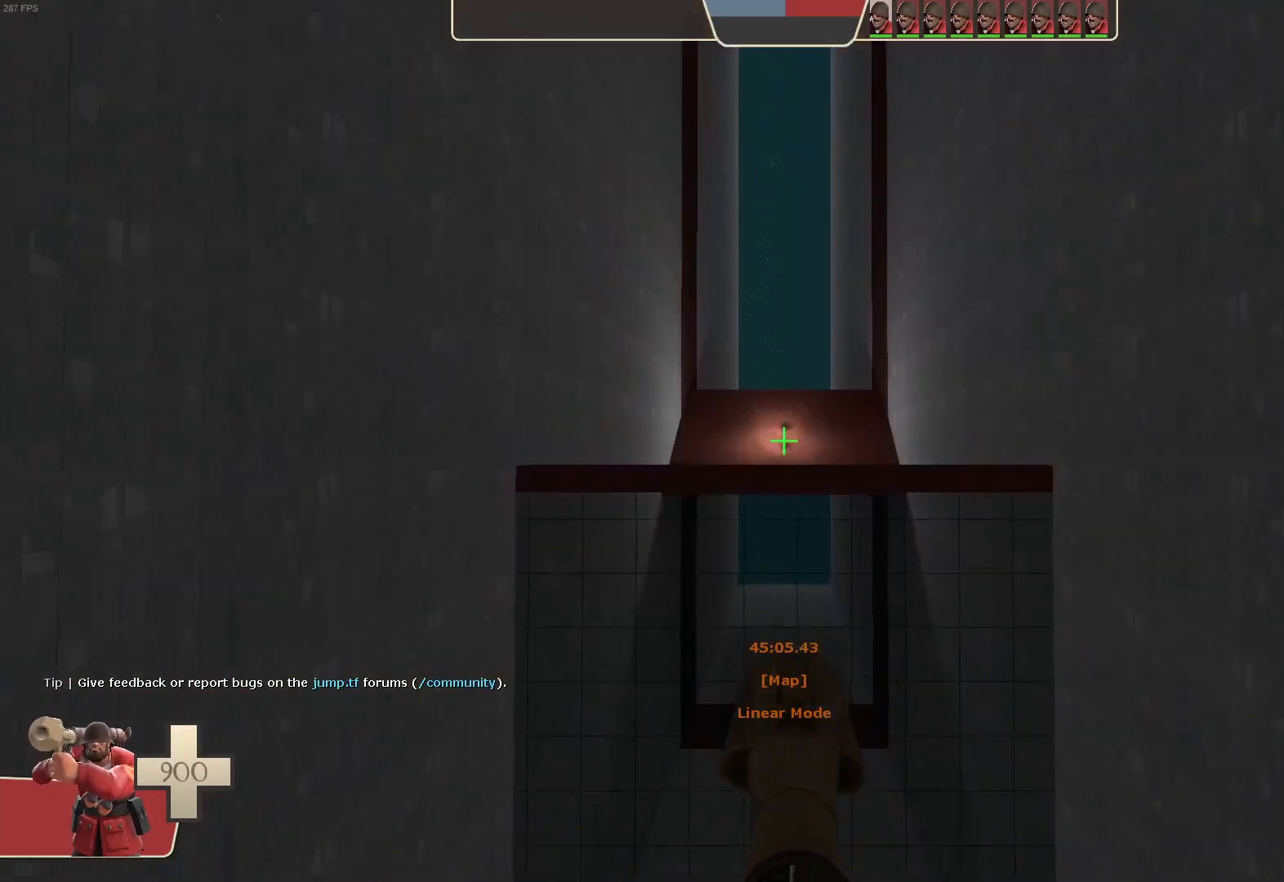
{"dt_ms": 500, "buttons": [], "left_stick": "center", "right_stick": "center", "events": []}
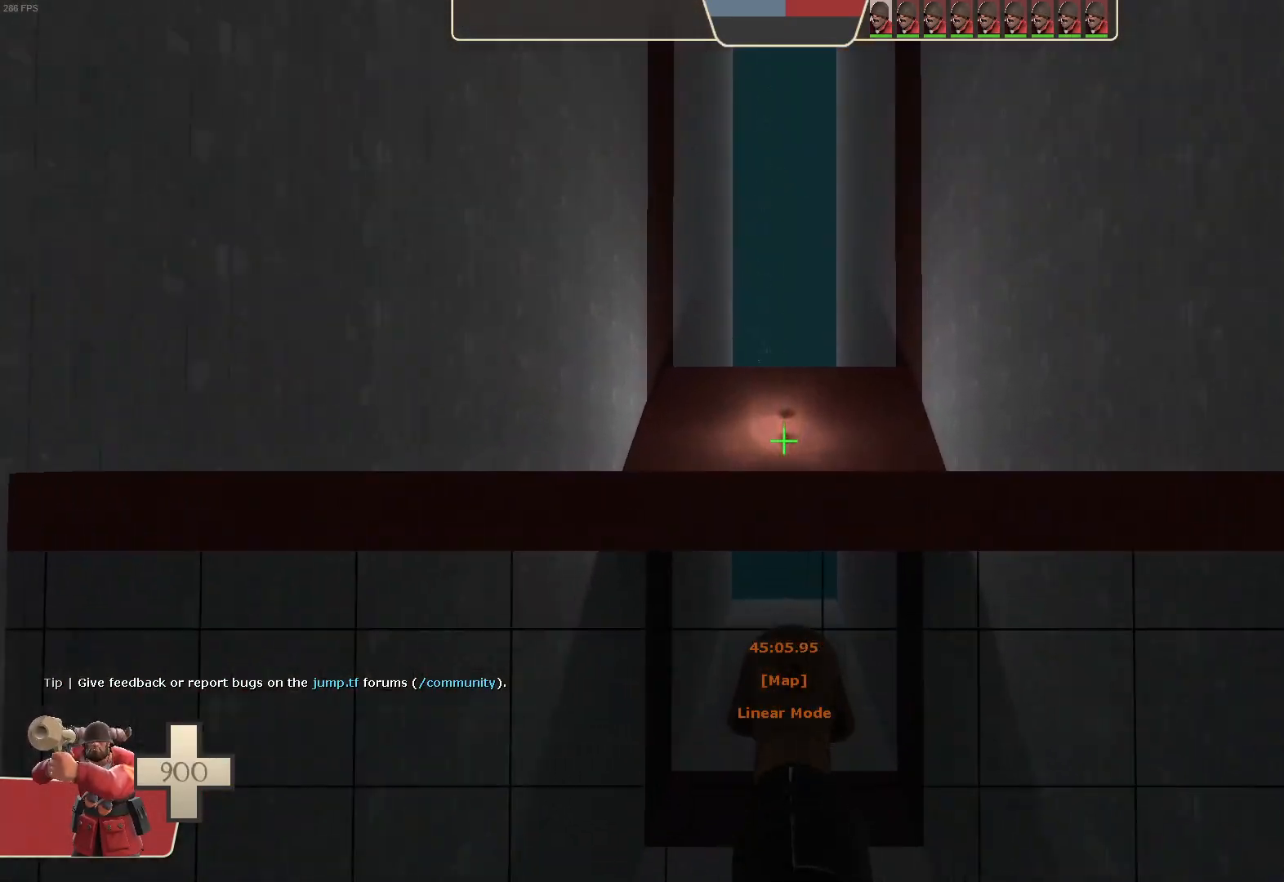
{"dt_ms": 500, "buttons": [], "left_stick": "down", "right_stick": "center", "events": [[150, "left_stick", "up"], [433, "left_stick", "center"], [483, "left_stick", "down"]]}
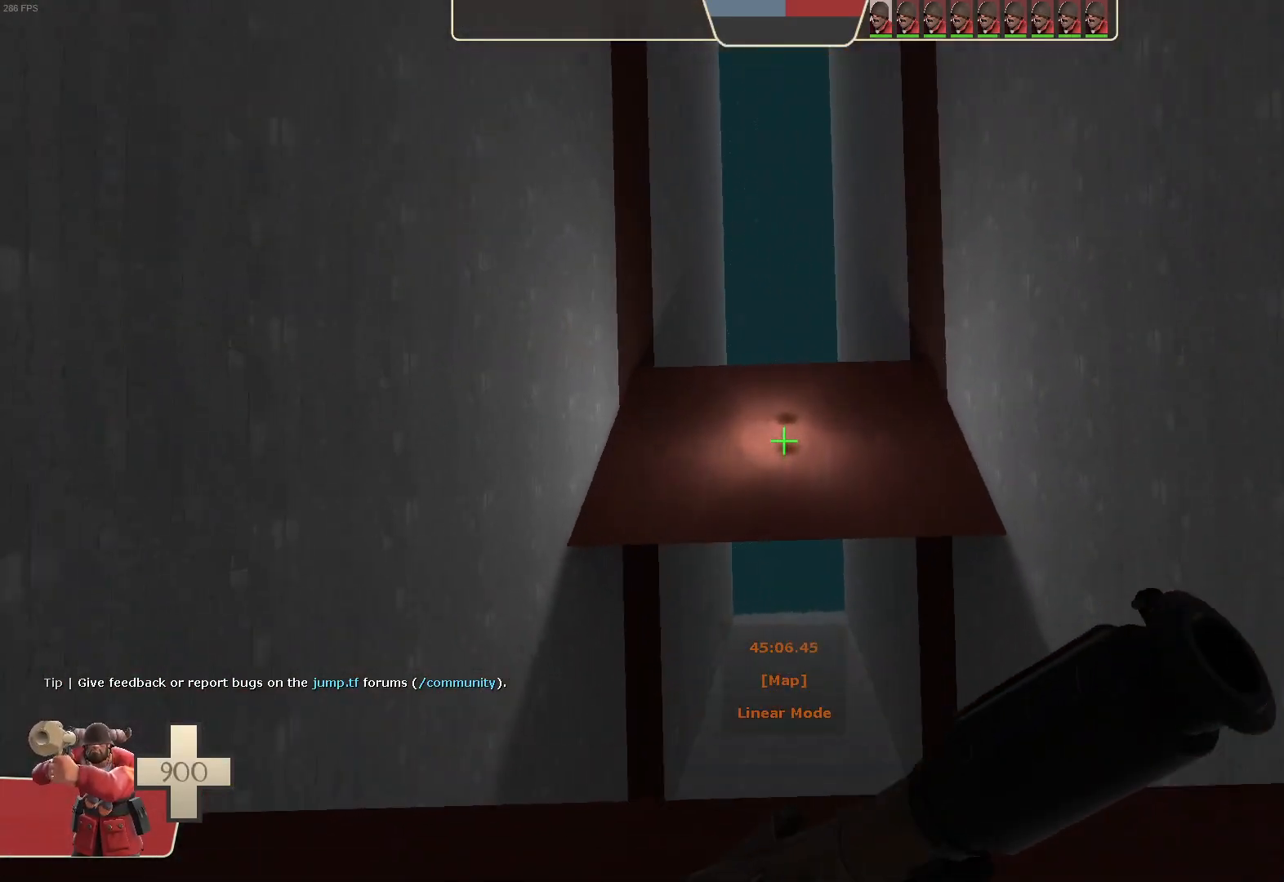
{"dt_ms": 500, "buttons": [], "left_stick": "up", "right_stick": "center", "events": [[100, "left_stick", "center"], [400, "left_stick", "up"]]}
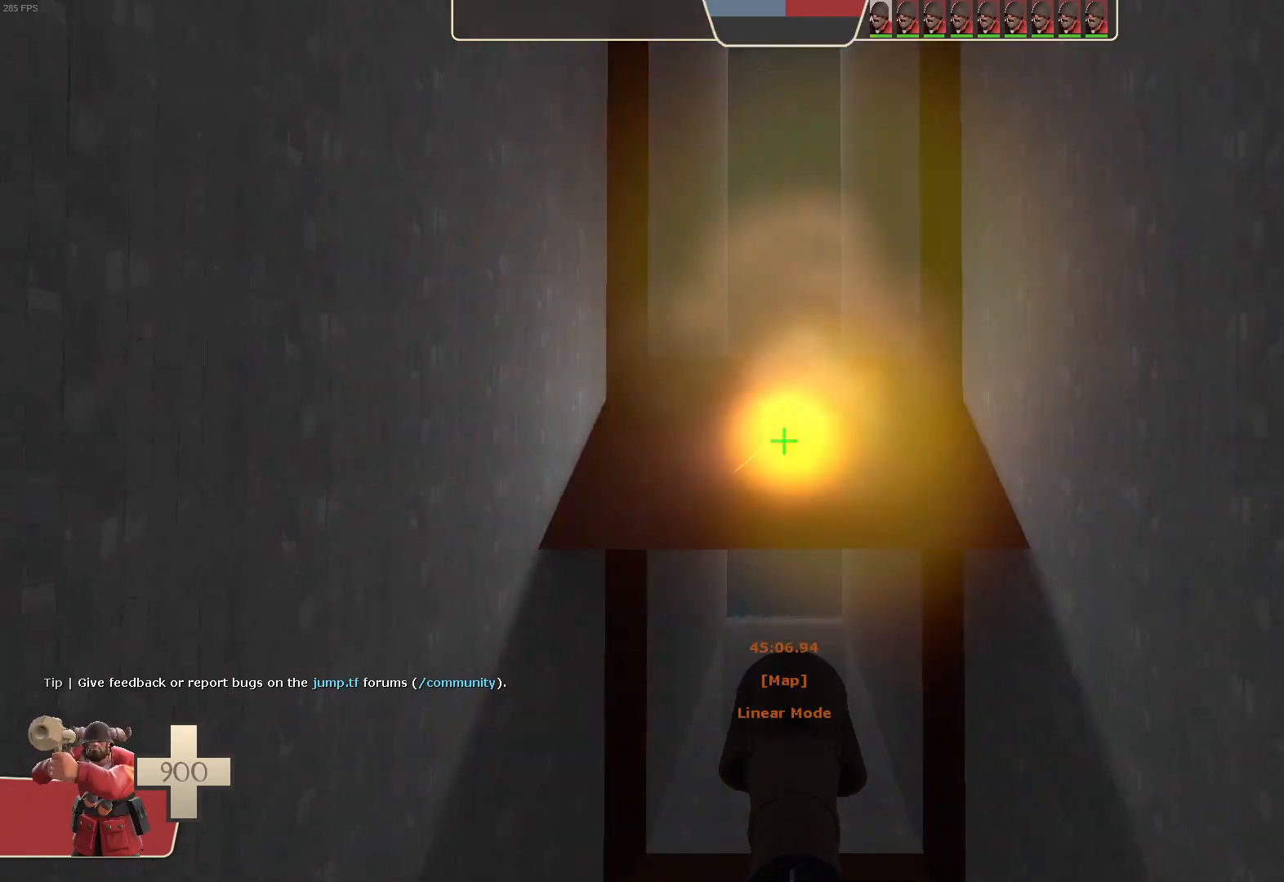
{"dt_ms": 500, "buttons": [], "left_stick": "center", "right_stick": "center", "events": [[17, "left_stick", "center"]]}
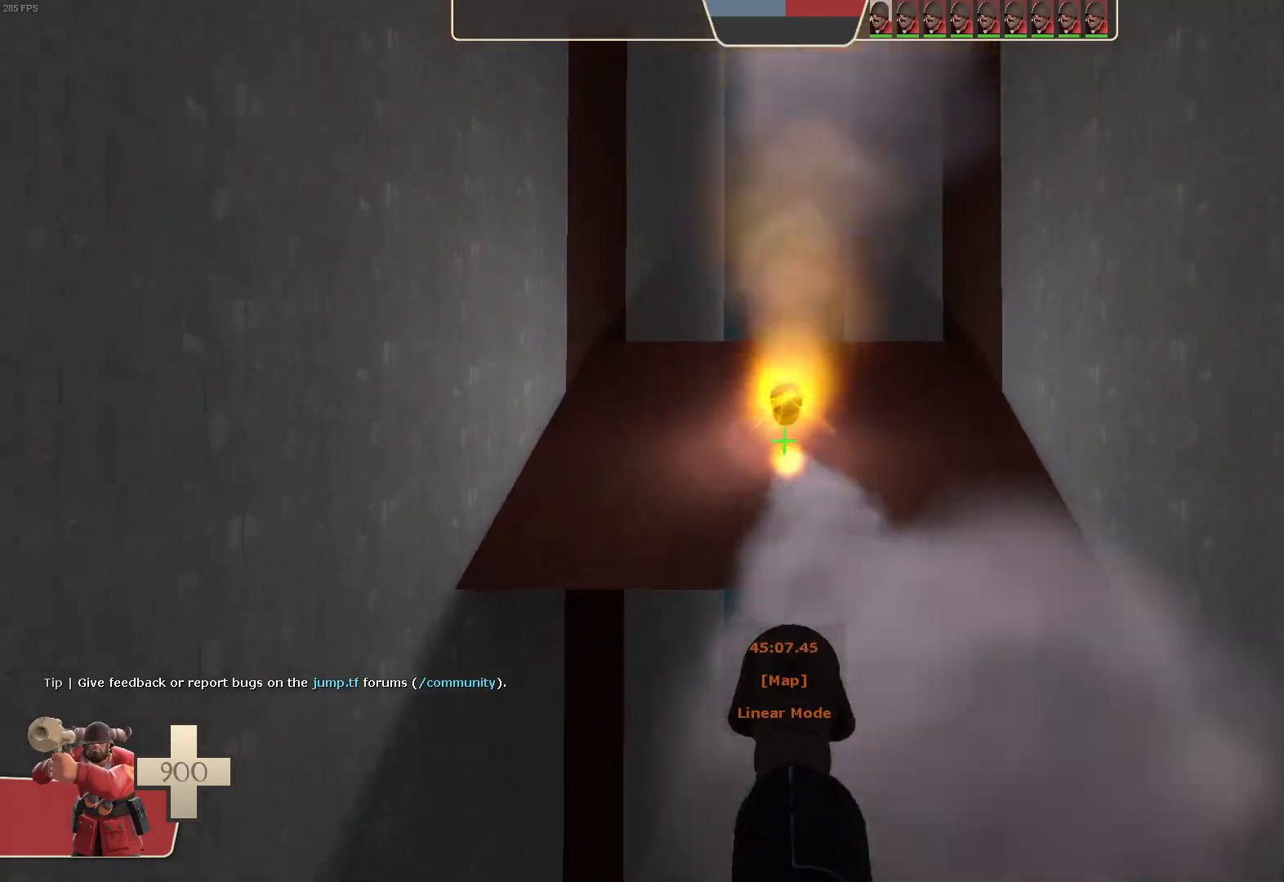
{"dt_ms": 500, "buttons": ["L1"], "left_stick": "center", "right_stick": "center", "events": [[33, "left_stick", "down"], [183, "left_stick", "center"], [217, "L1", "down"]]}
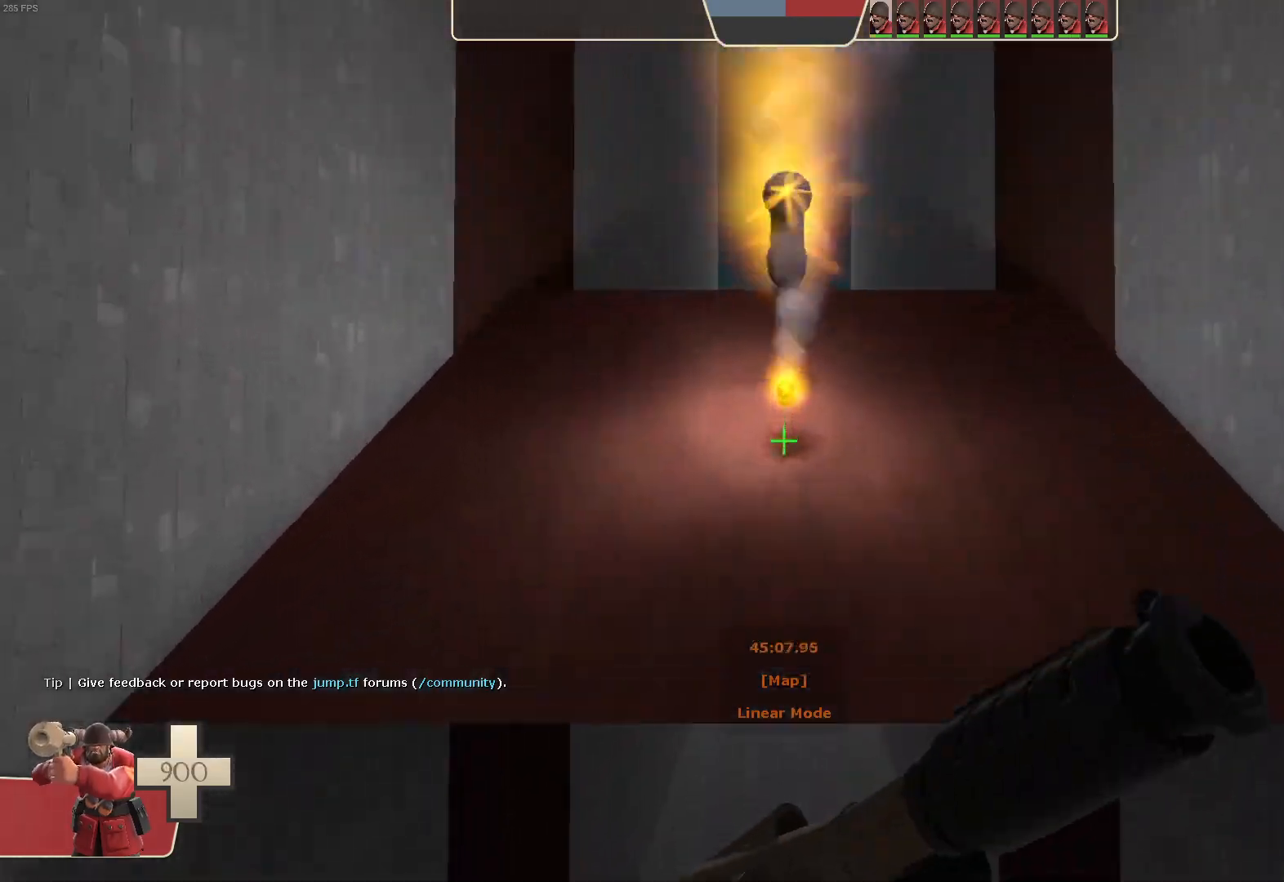
{"dt_ms": 1000, "buttons": ["L1"], "left_stick": "center", "right_stick": "center"}
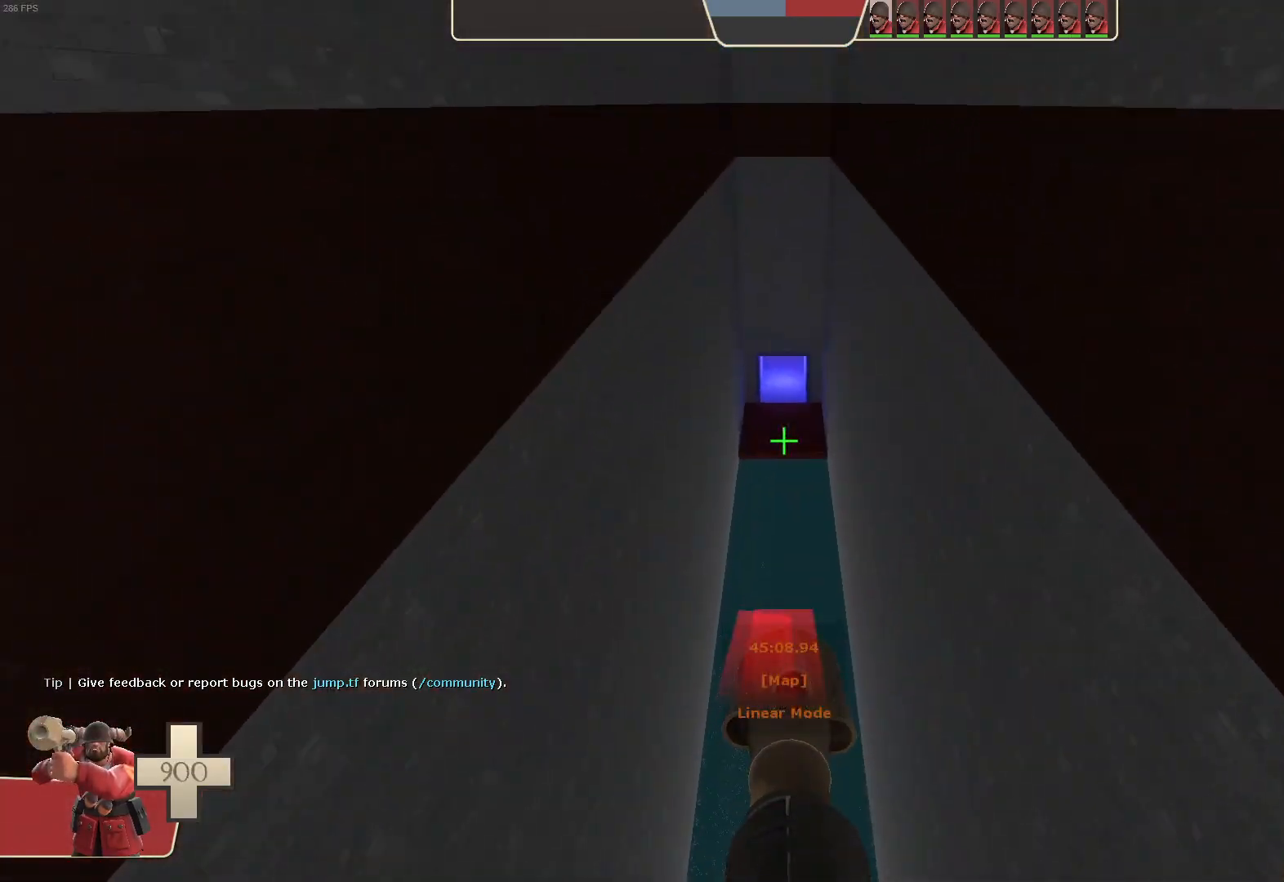
{"dt_ms": 500, "buttons": ["L1"], "left_stick": "center", "right_stick": "center", "events": []}
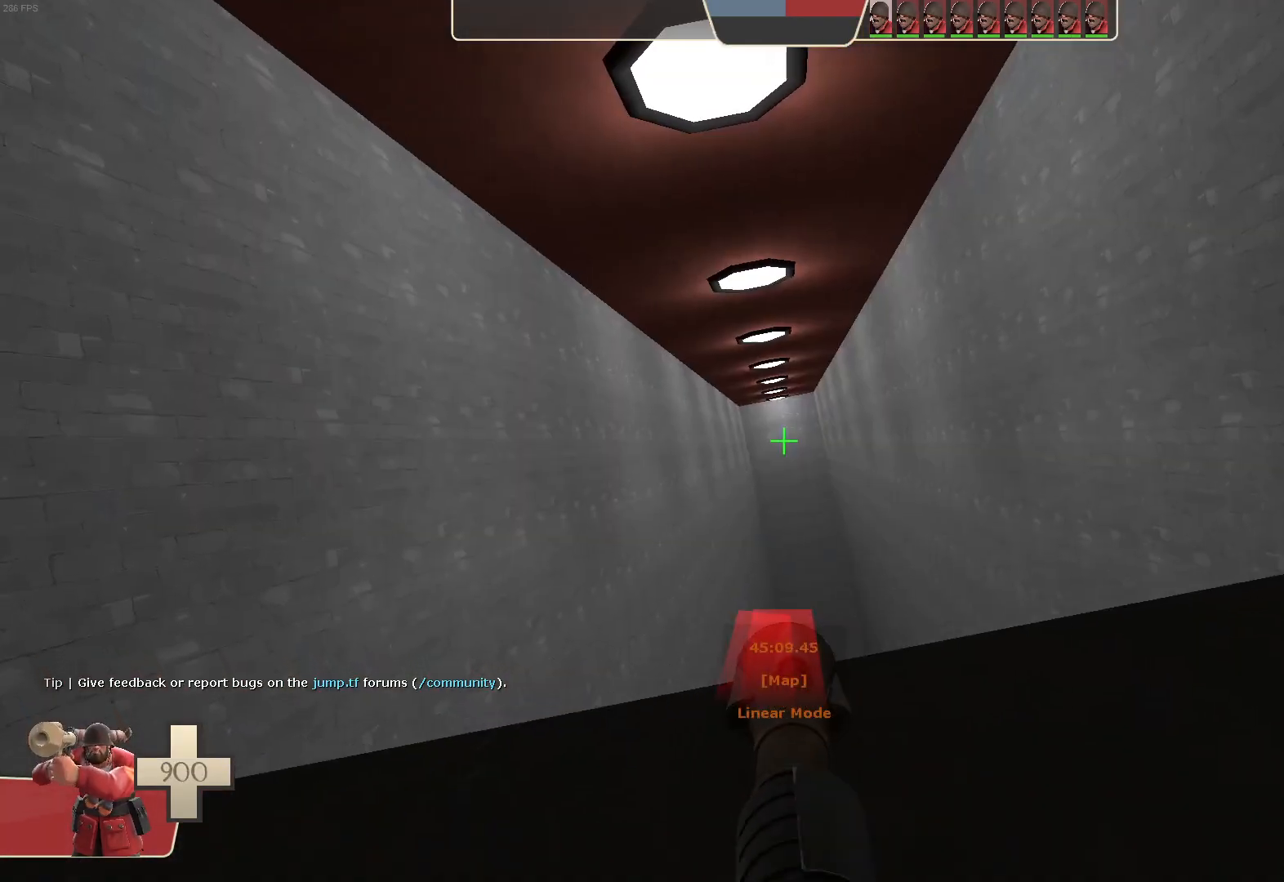
{"dt_ms": 500, "buttons": [], "left_stick": "center", "right_stick": "up", "events": [[383, "L1", "up"], [500, "right_stick", "up"]]}
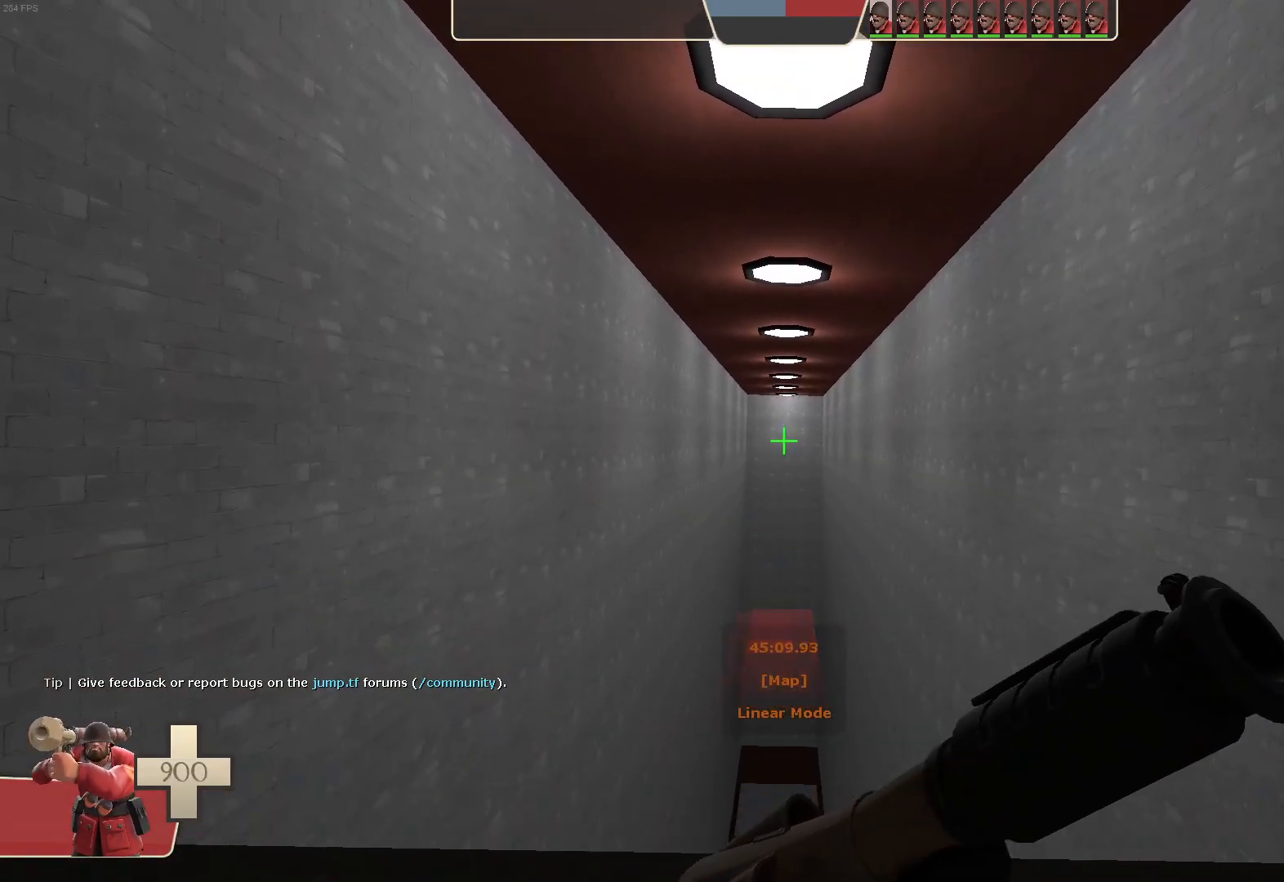
{"dt_ms": 500, "buttons": [], "left_stick": "up", "right_stick": "up", "events": [[17, "left_stick", "up"]]}
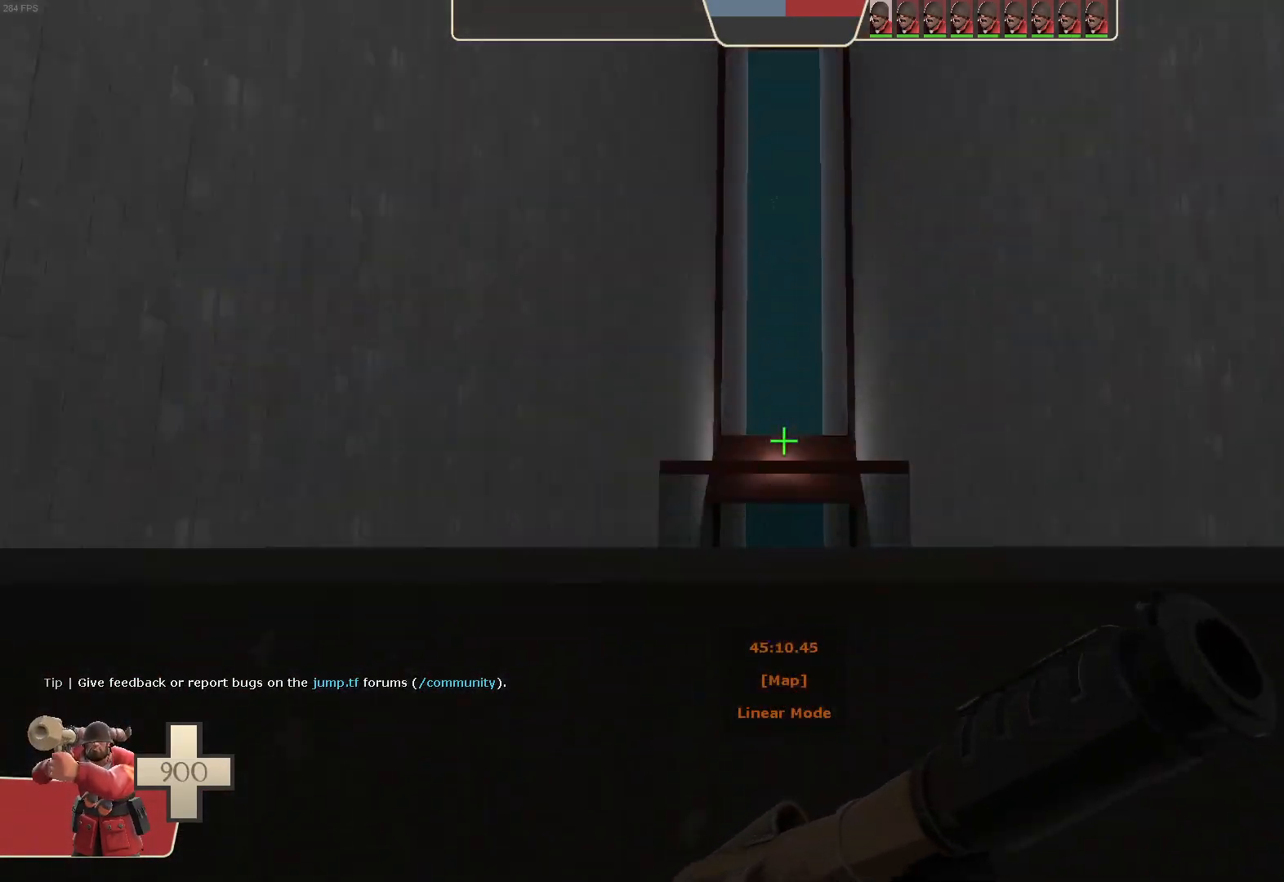
{"dt_ms": 500, "buttons": [], "left_stick": "center", "right_stick": "center", "events": [[117, "right_stick", "center"], [250, "left_stick", "center"]]}
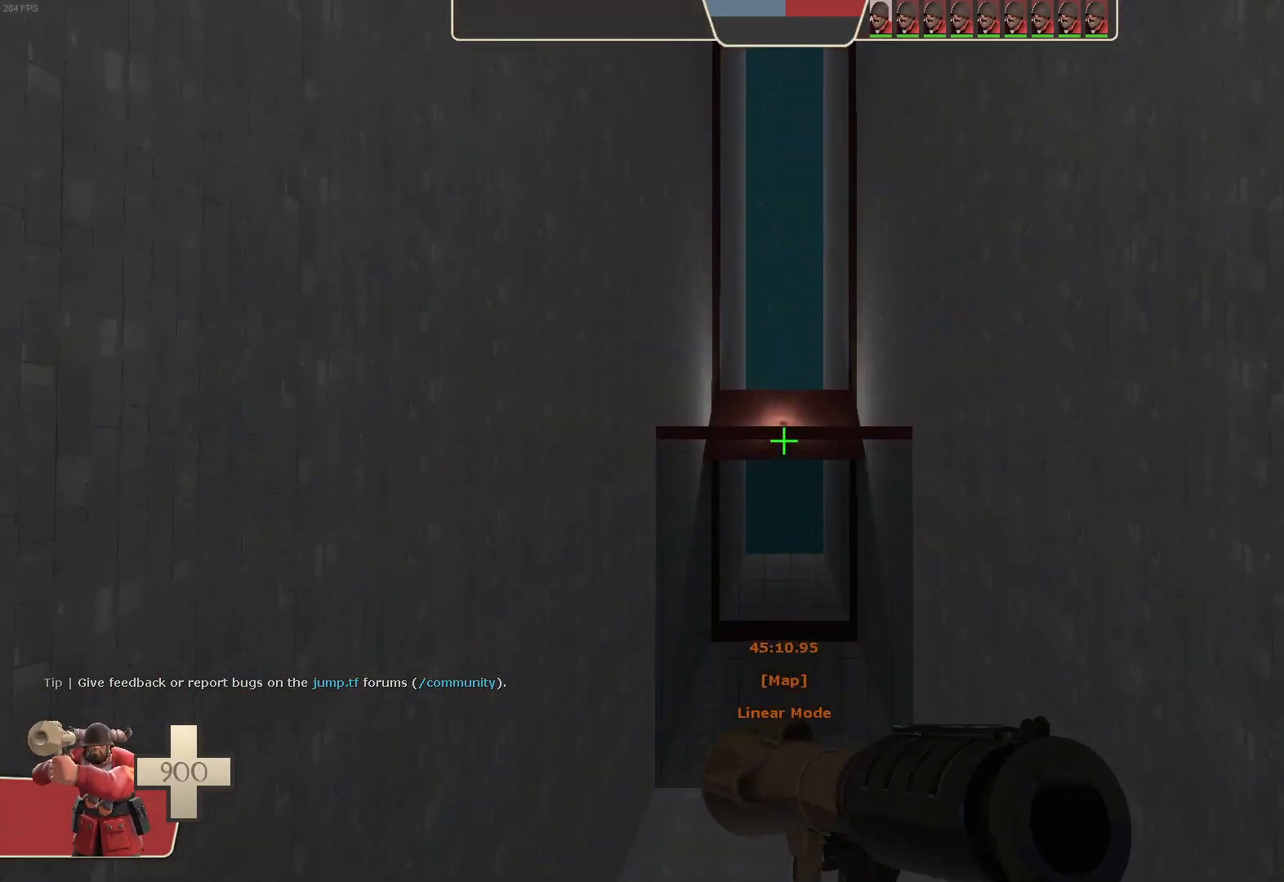
{"dt_ms": 500, "buttons": [], "left_stick": "down", "right_stick": "center", "events": [[483, "left_stick", "down"]]}
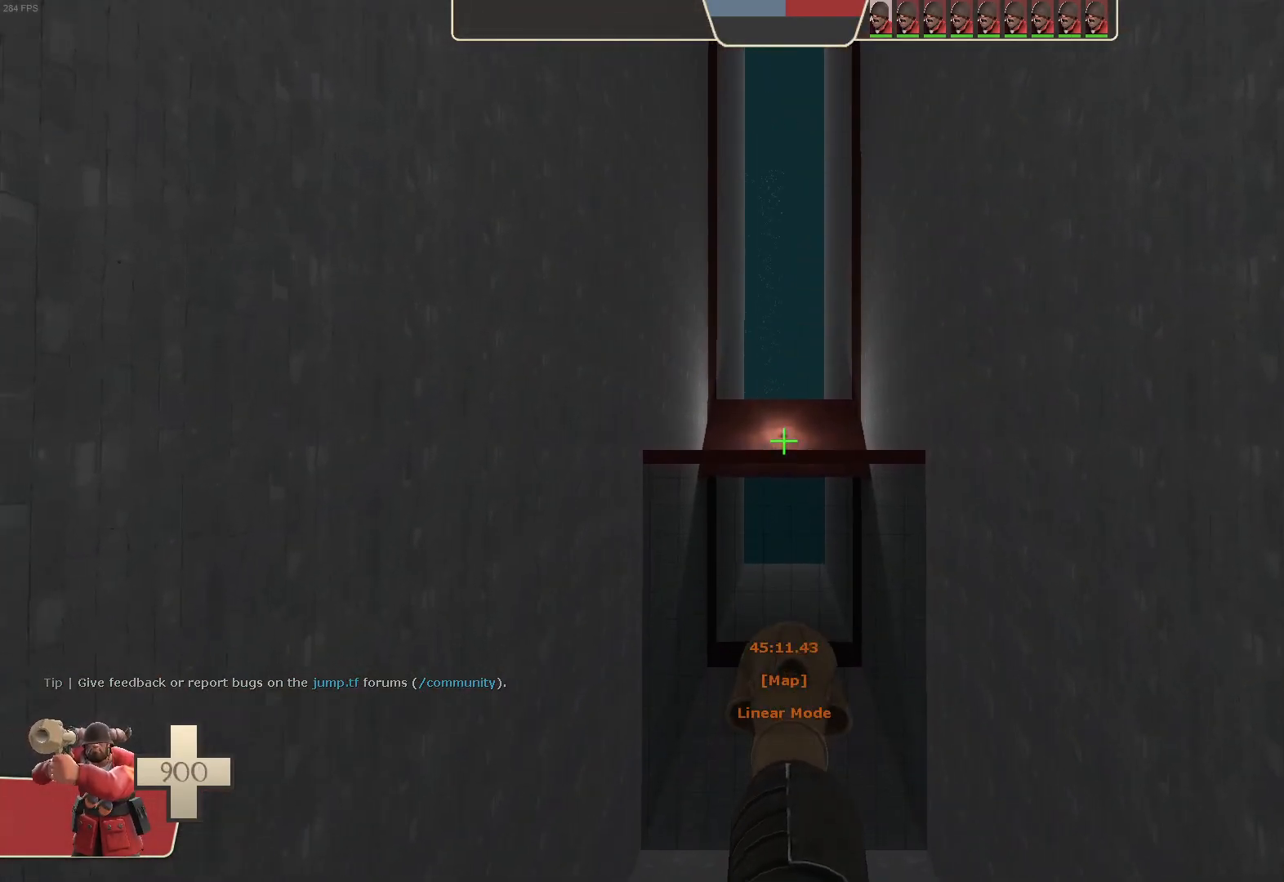
{"dt_ms": 500, "buttons": [], "left_stick": "up", "right_stick": "center", "events": [[133, "left_stick", "center"], [500, "left_stick", "up"]]}
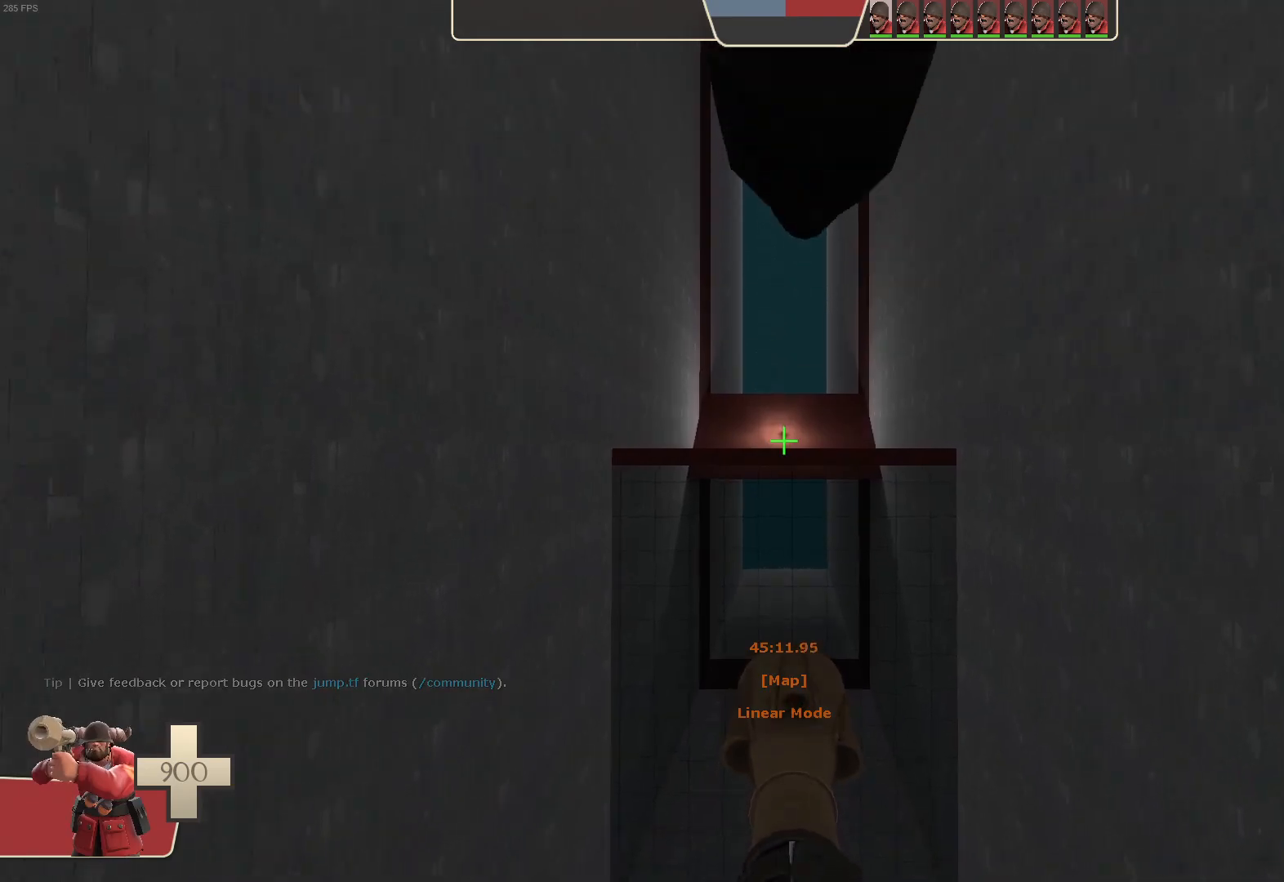
{"dt_ms": 500, "buttons": [], "left_stick": "center", "right_stick": "center", "events": [[100, "left_stick", "center"]]}
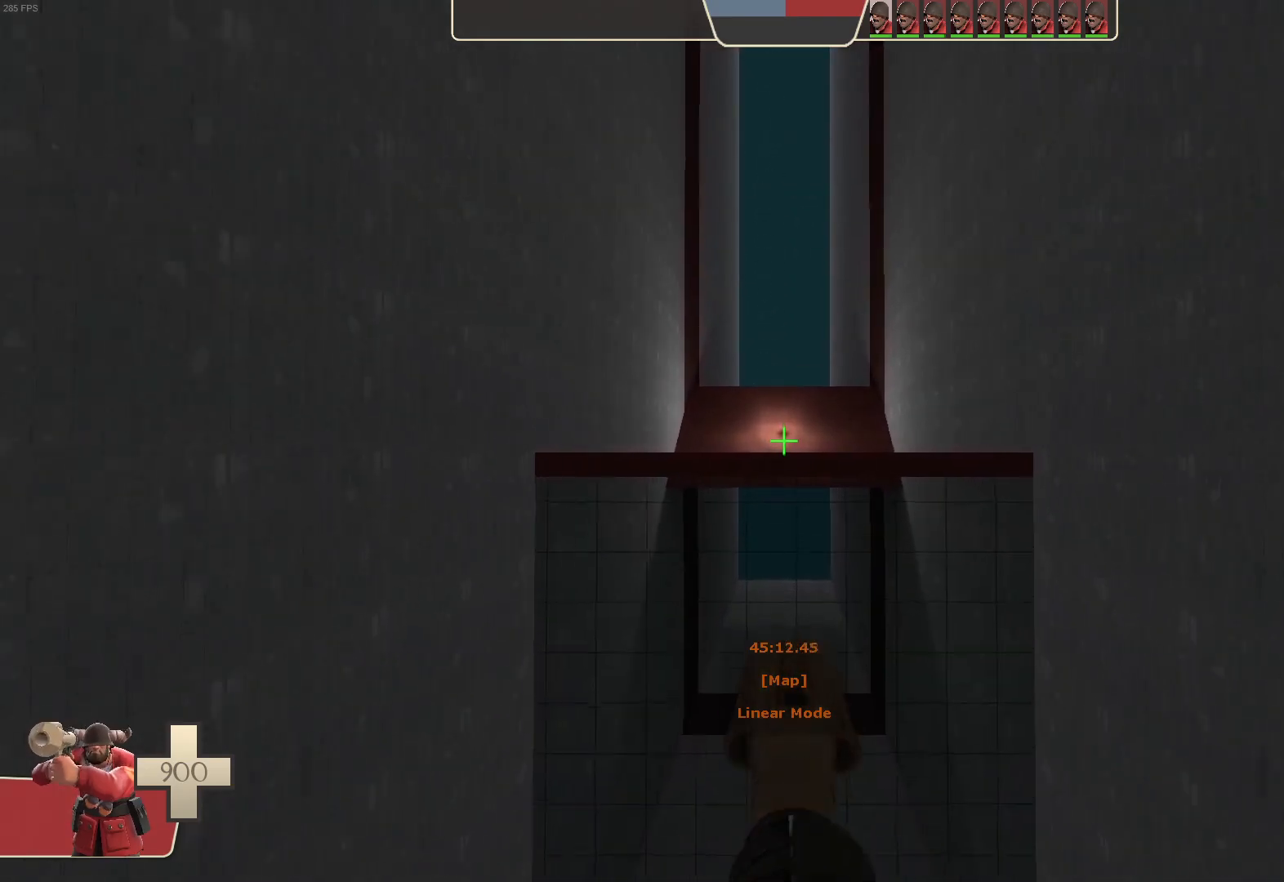
{"dt_ms": 500, "buttons": [], "left_stick": "center", "right_stick": "center", "events": []}
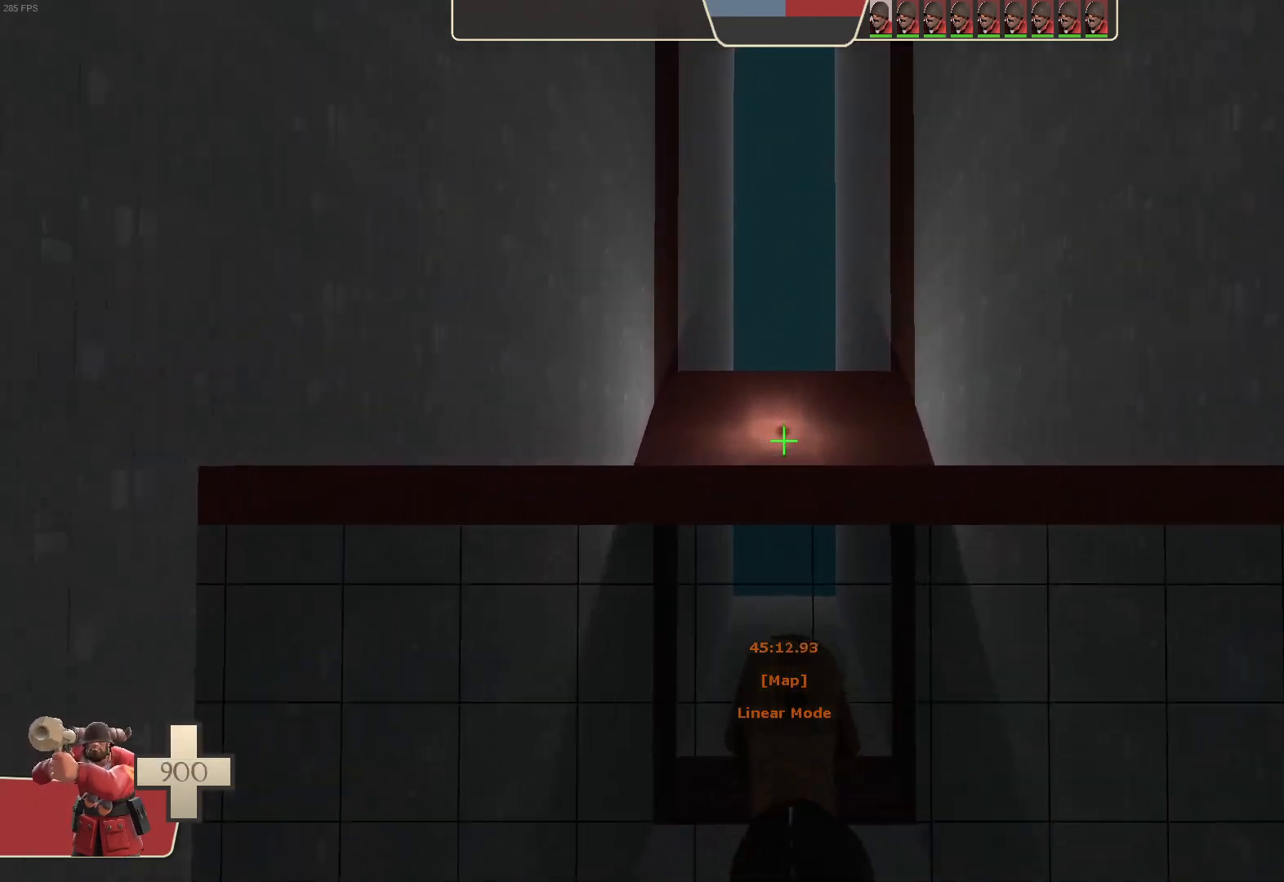
{"dt_ms": 500, "buttons": [], "left_stick": "center", "right_stick": "center", "events": [[33, "left_stick", "down"], [117, "left_stick", "center"]]}
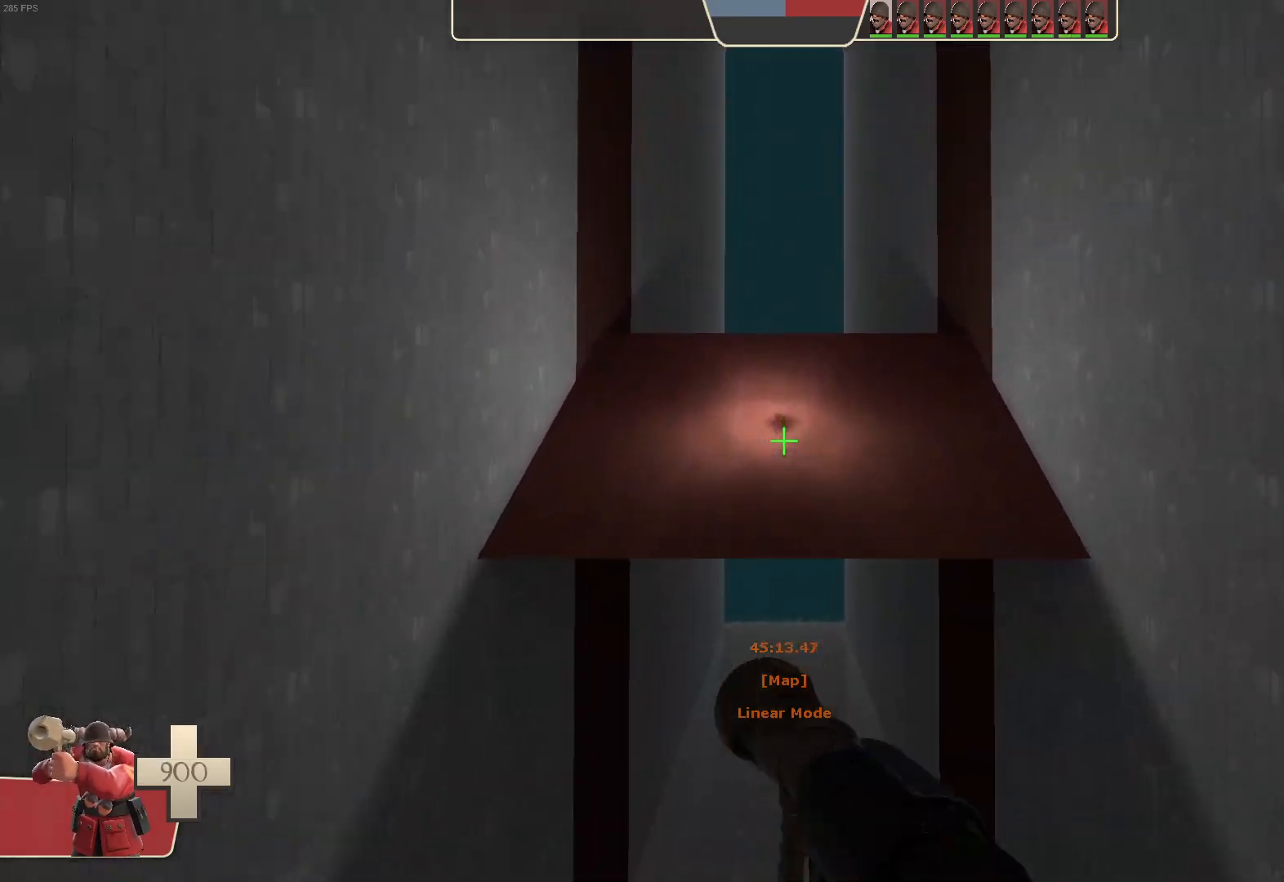
{"dt_ms": 500, "buttons": [], "left_stick": "center", "right_stick": "center", "events": []}
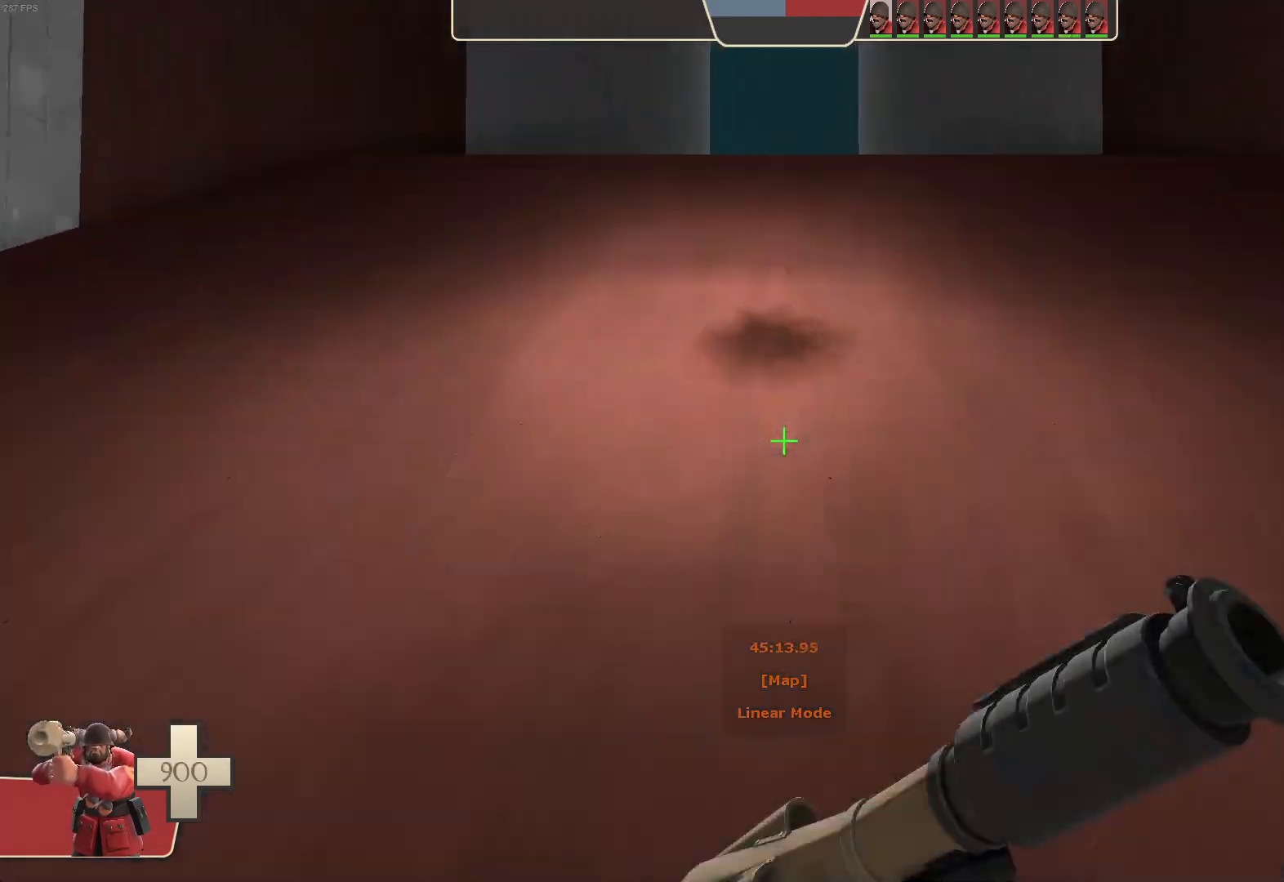
{"dt_ms": 500, "buttons": [], "left_stick": "center", "right_stick": "center"}
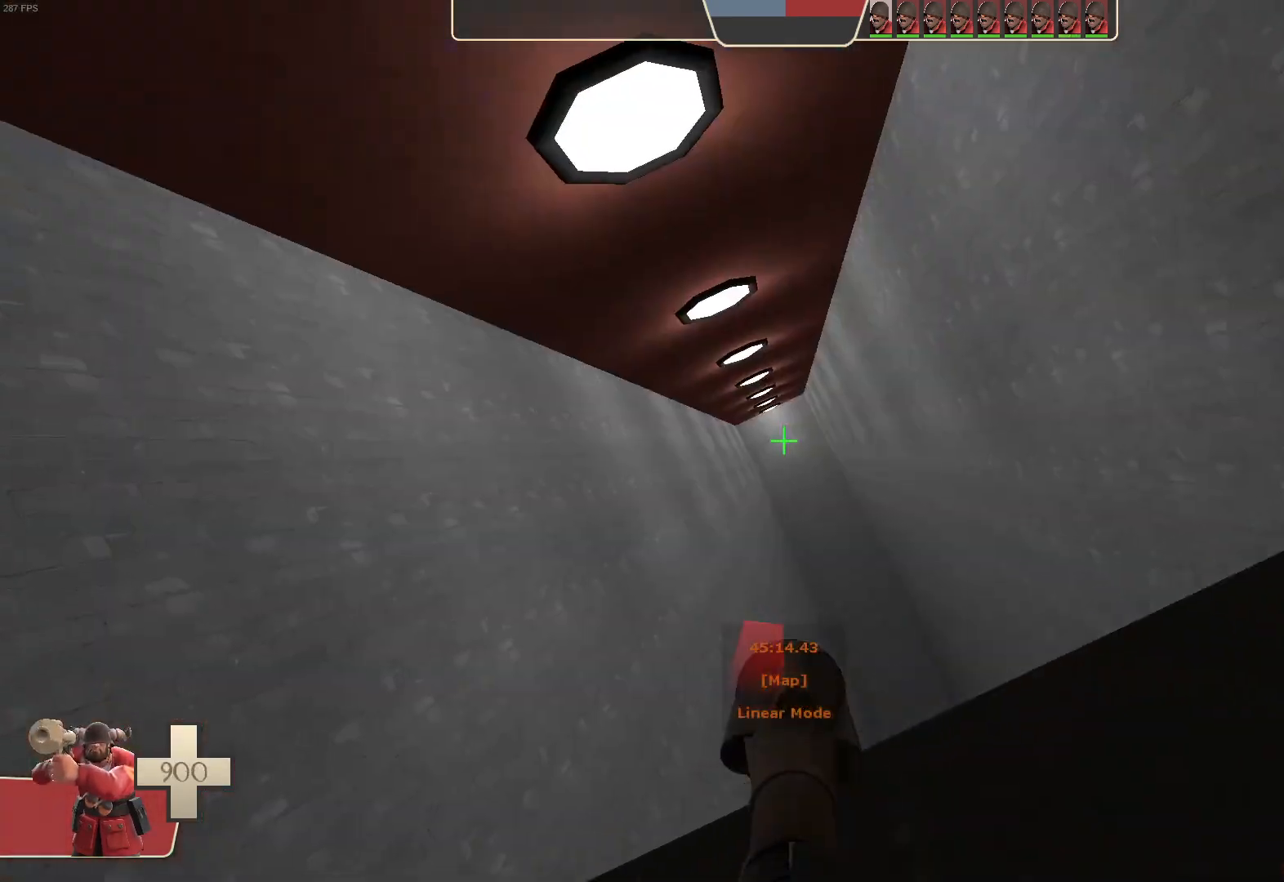
{"dt_ms": 1000, "buttons": [], "left_stick": "up", "right_stick": "up"}
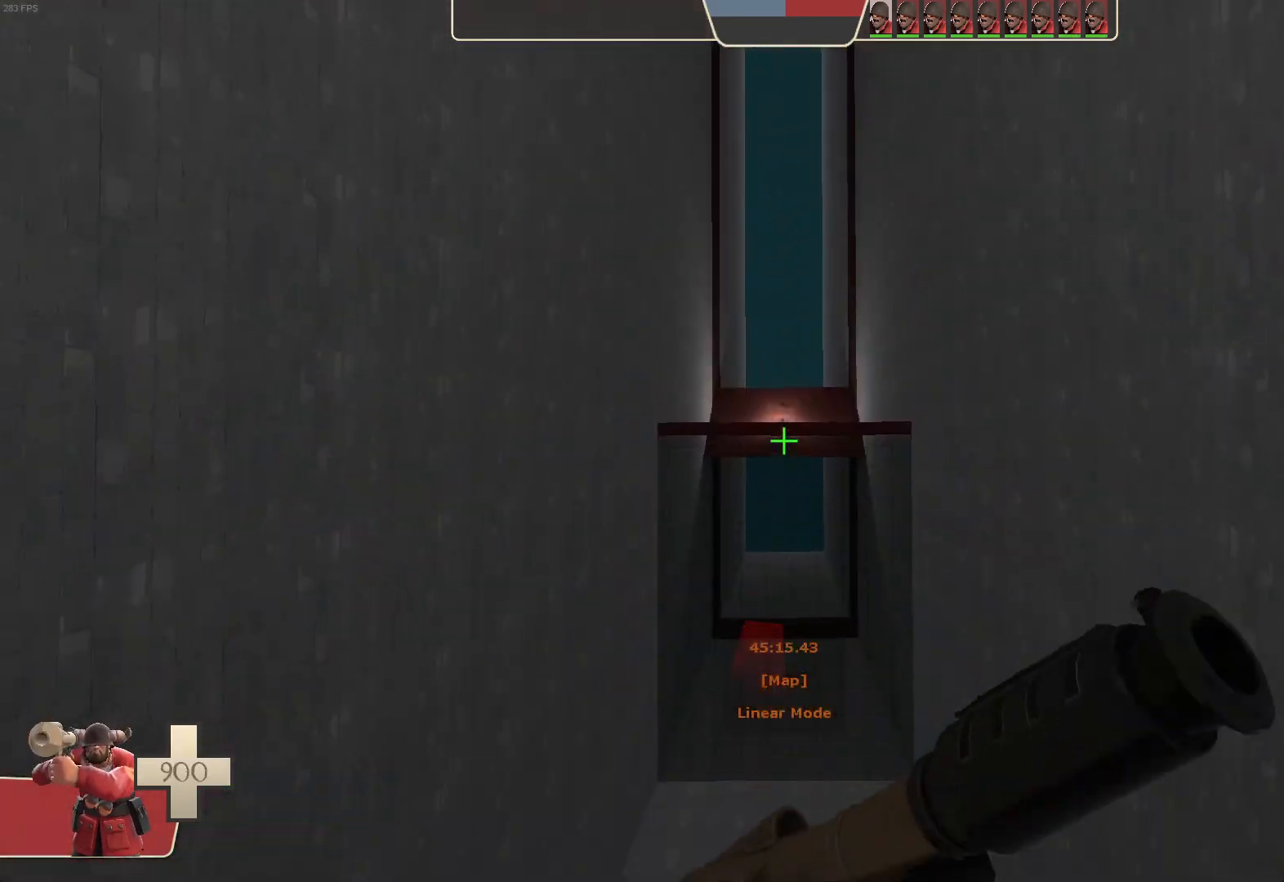
{"dt_ms": 500, "buttons": [], "left_stick": "center", "right_stick": "center", "events": [[67, "right_stick", "center"], [367, "left_stick", "center"]]}
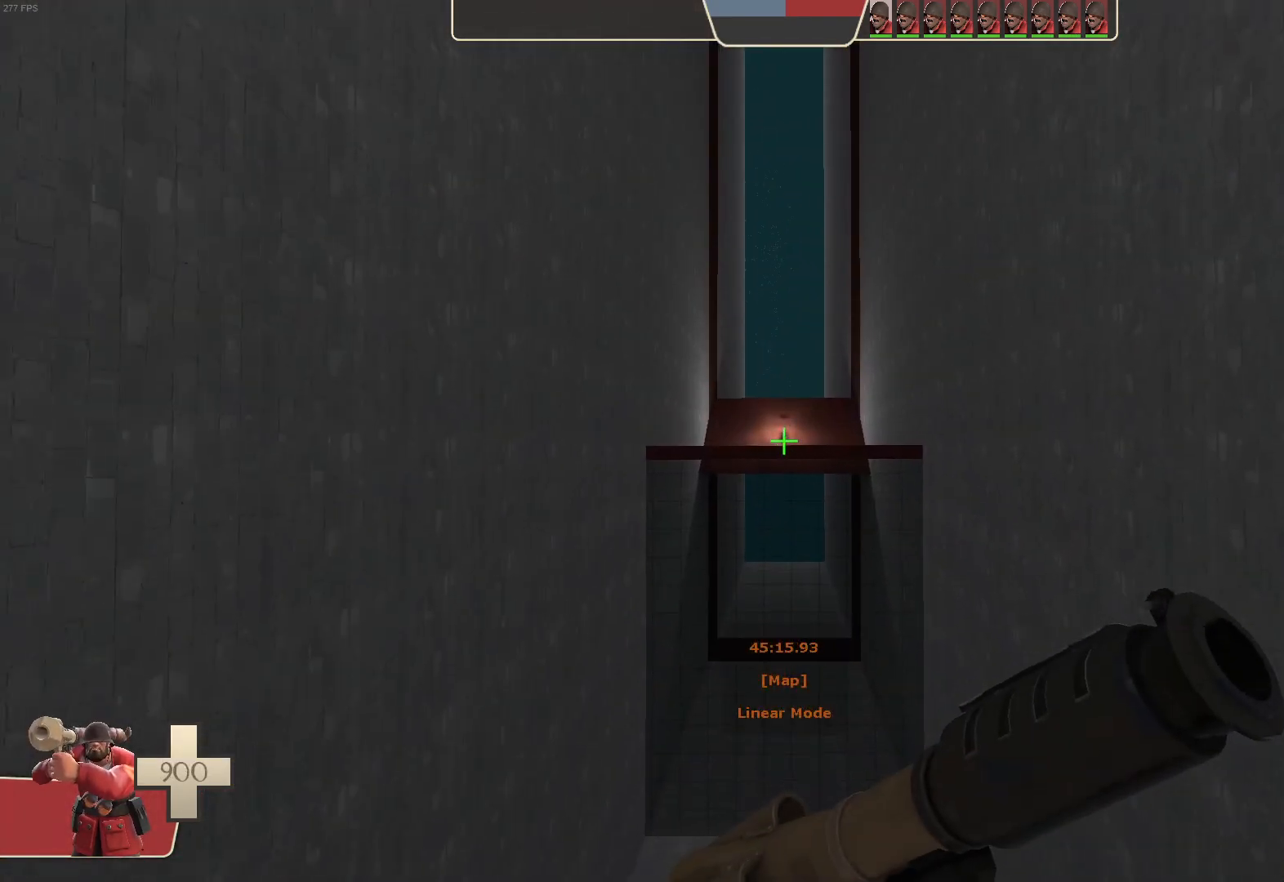
{"dt_ms": 500, "buttons": [], "left_stick": "center", "right_stick": "center", "events": [[117, "left_stick", "down"], [250, "left_stick", "center"]]}